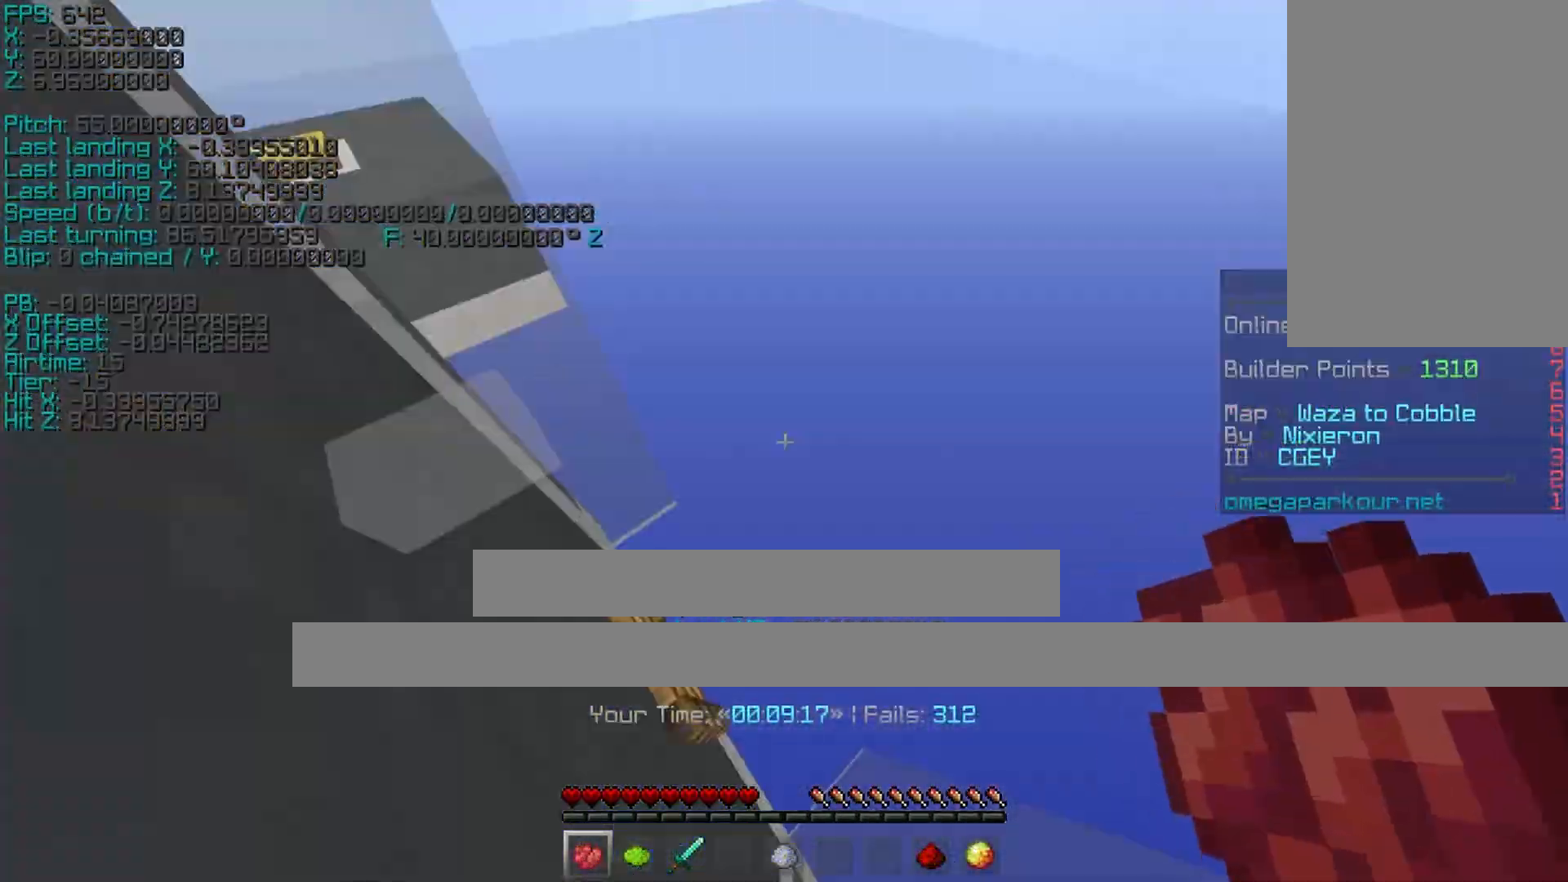
Gameplay with keyboard; each line is a JSON object with the keys held at the frame after it. "events" lists presses ("down") and releases ("up") of "a", "ctrl", "d", "s", "shift", "space" and "w" between this image and that frame as [ms after this image, input, new state], when the widget could be followed in between. No other keys are recorded. Mouse input is not recorded.
{"keys": ["a", "shift", "w"]}
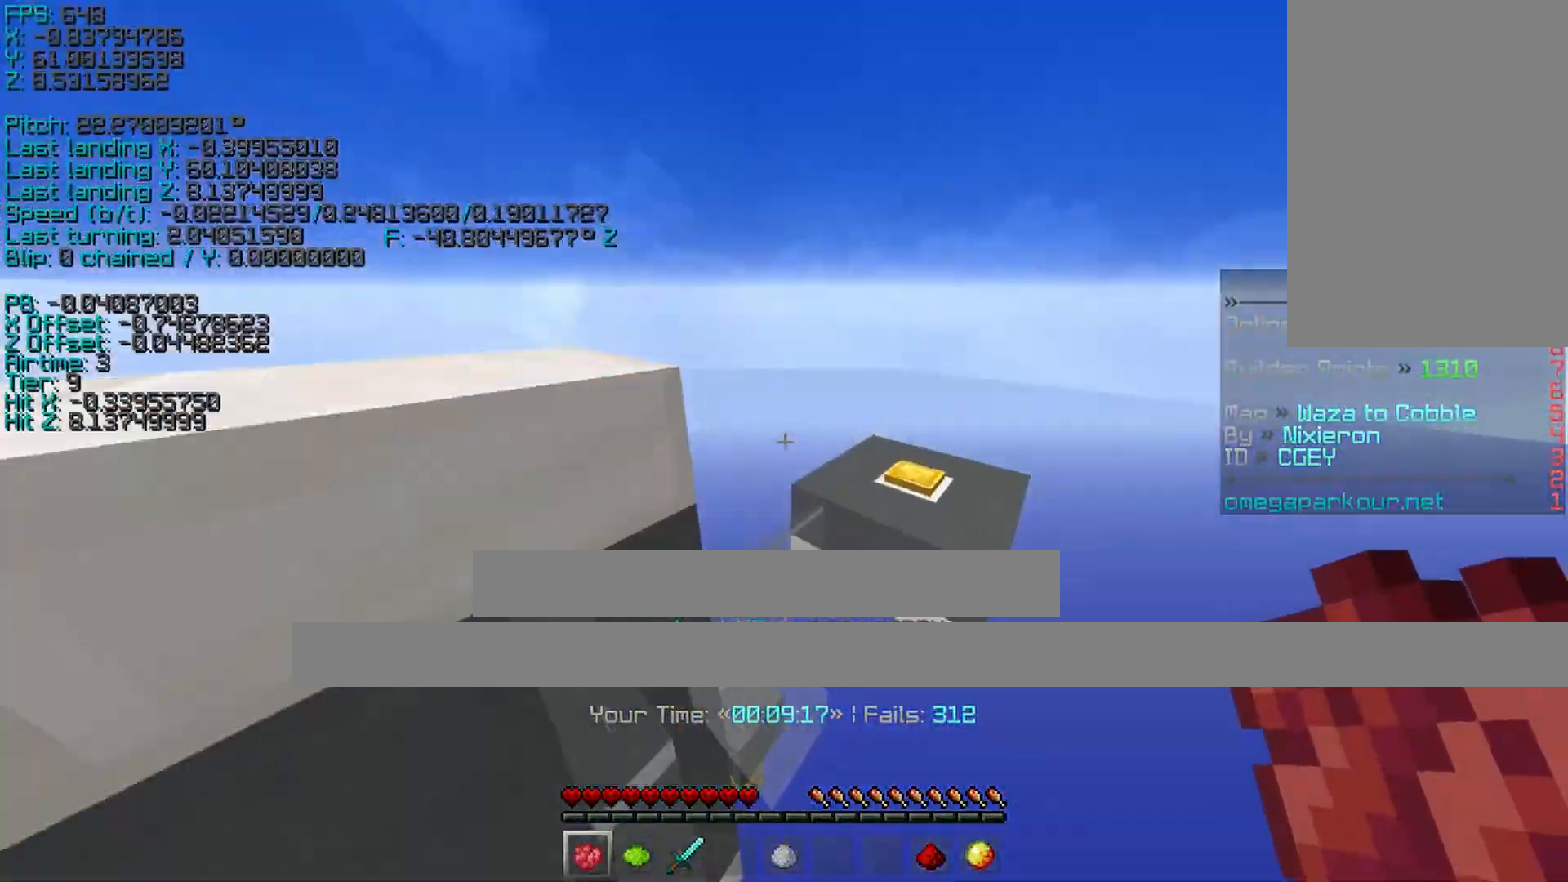
{"keys": ["a", "shift", "w"], "events": []}
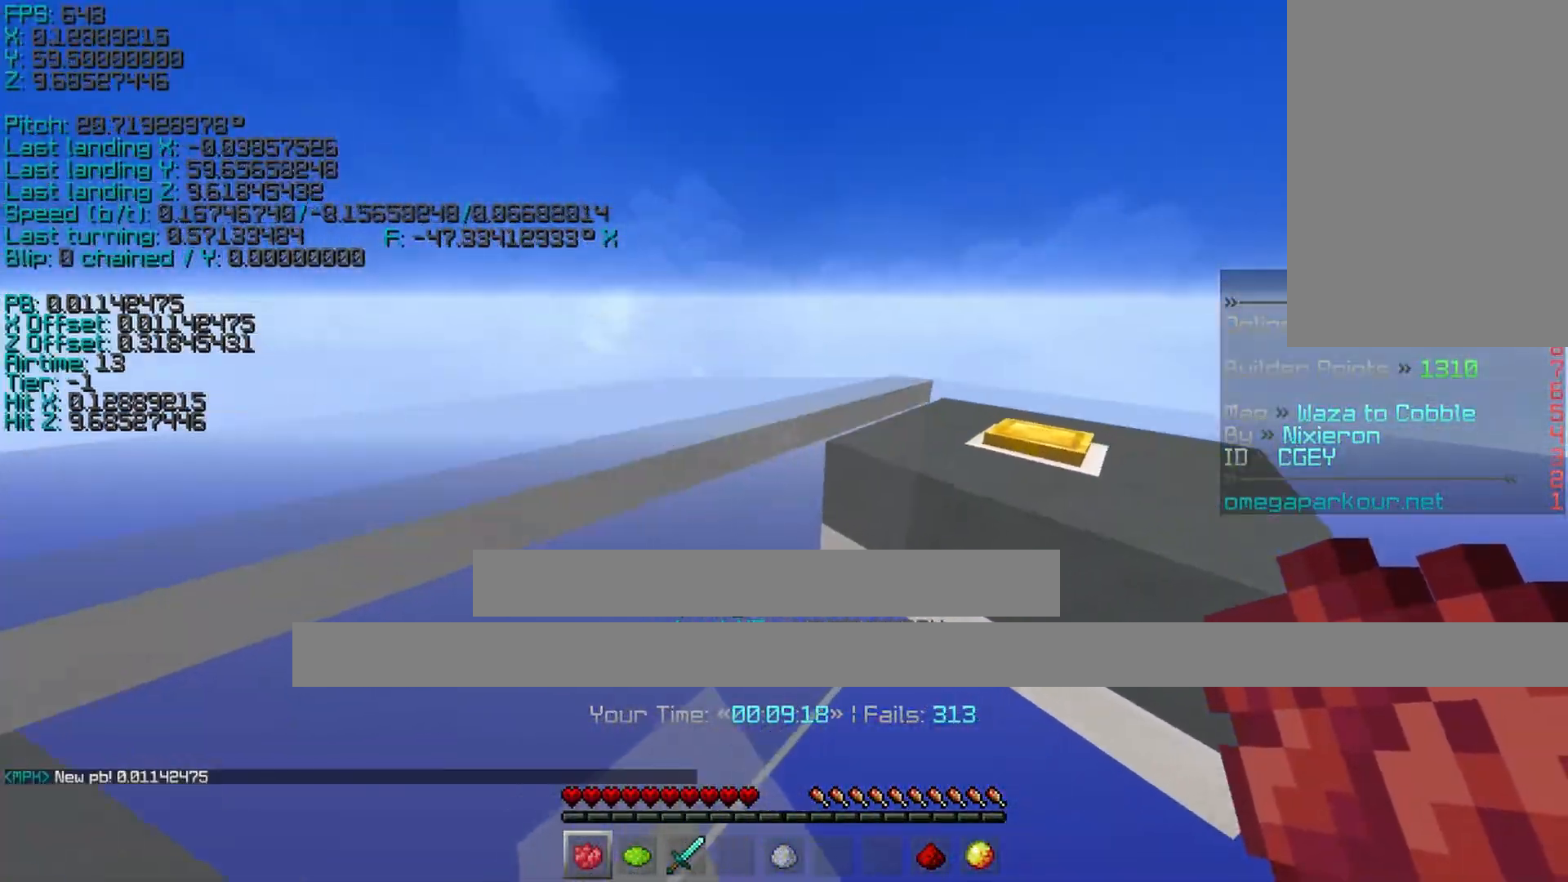
{"keys": [], "events": [[350, "shift", "up"], [417, "a", "up"], [417, "w", "up"]]}
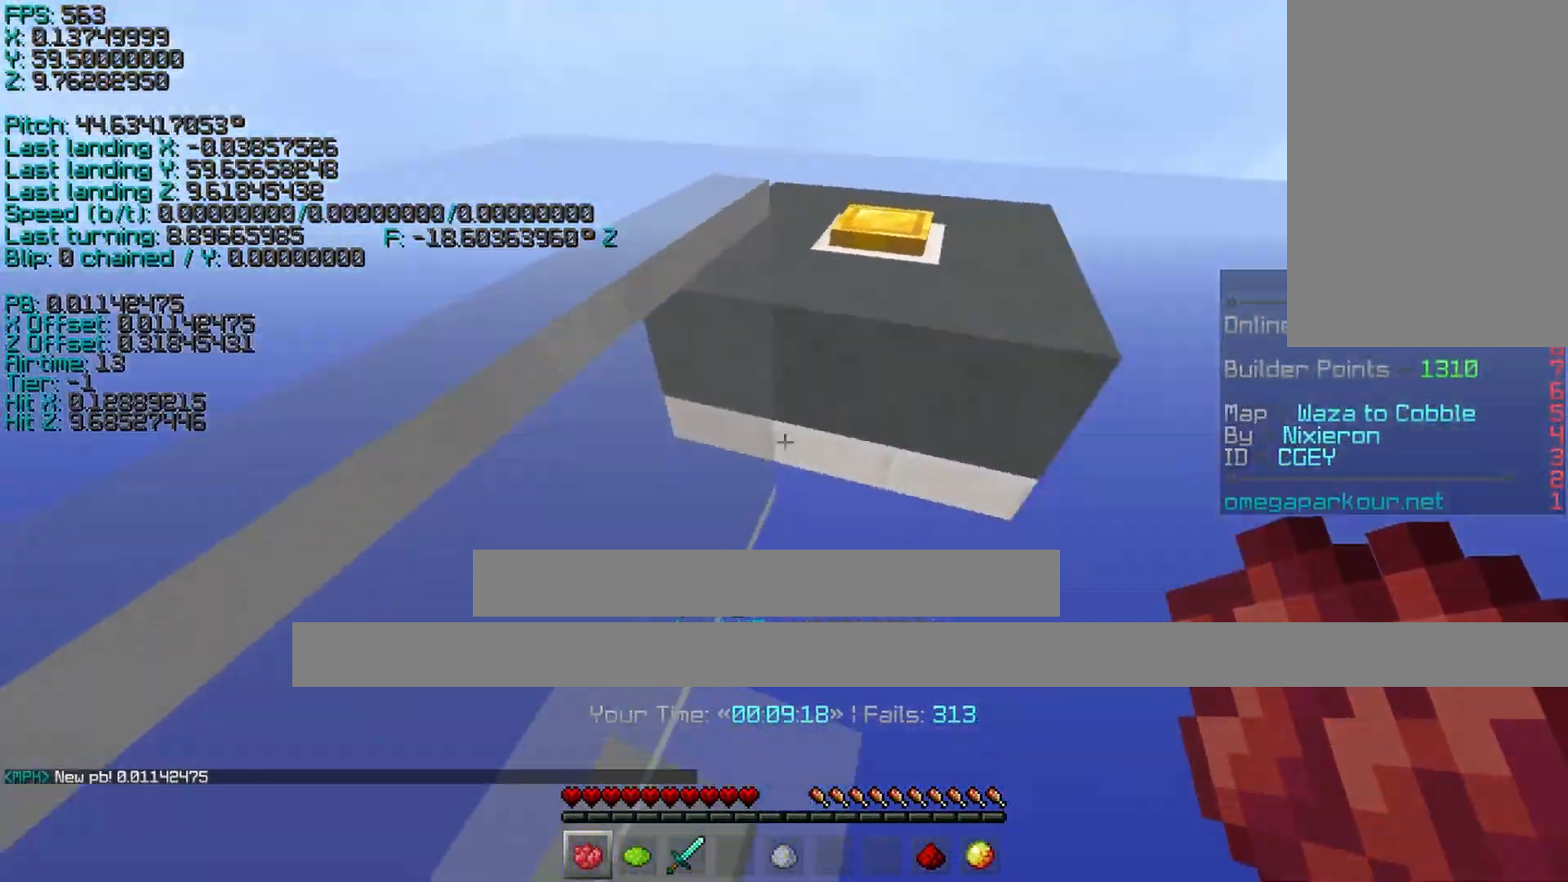
{"keys": ["ctrl", "s"], "events": [[67, "ctrl", "down"], [267, "a", "down"], [267, "s", "down"], [500, "a", "up"]]}
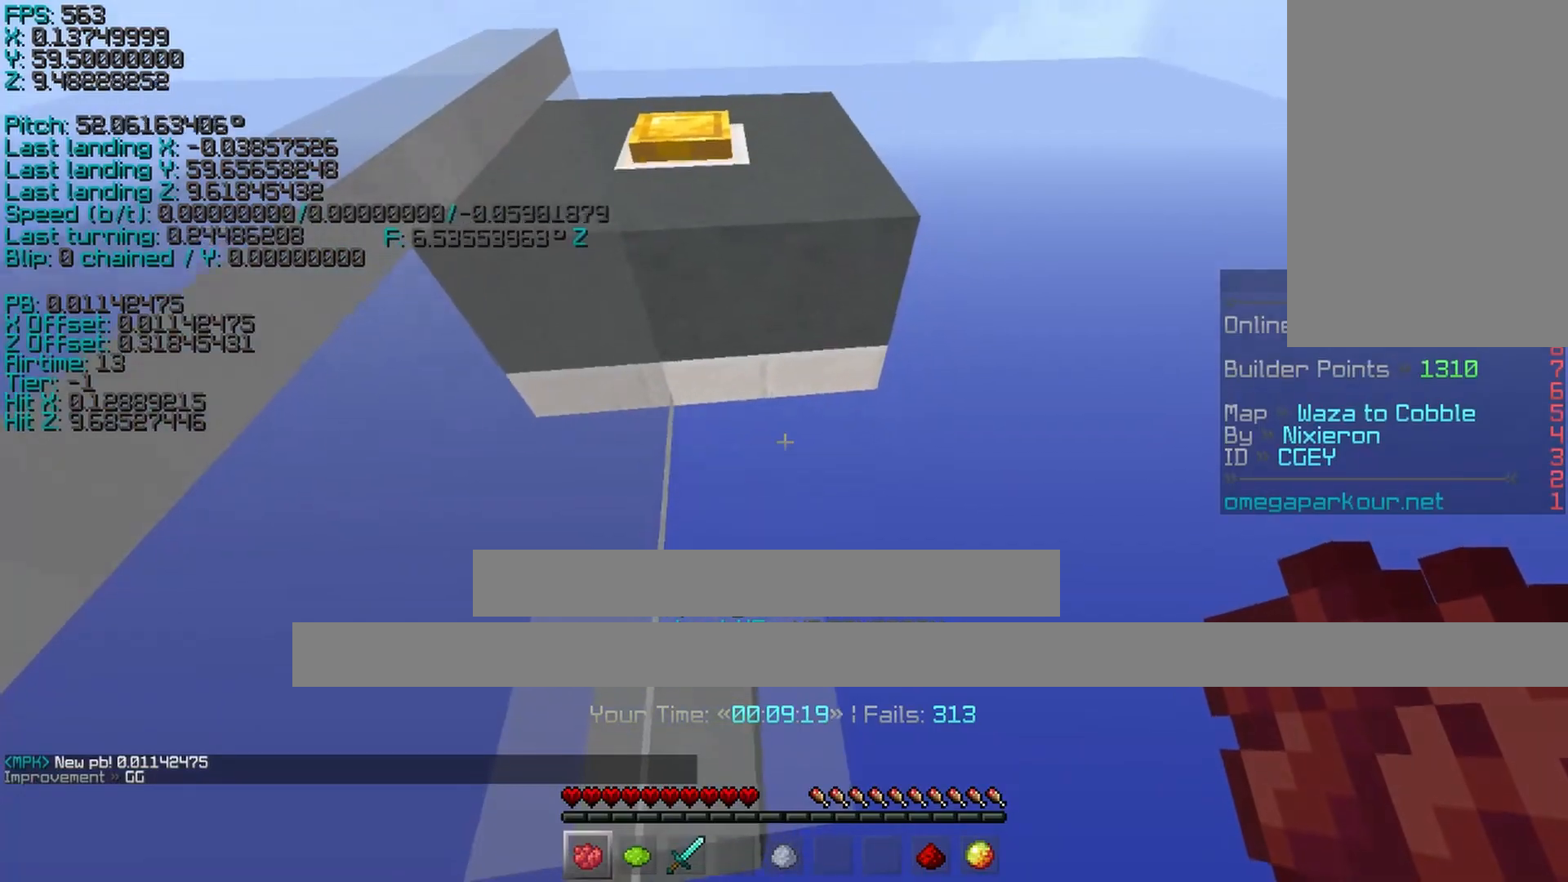
{"keys": ["shift", "w"], "events": [[167, "s", "up"], [267, "ctrl", "up"], [367, "shift", "down"], [367, "w", "down"]]}
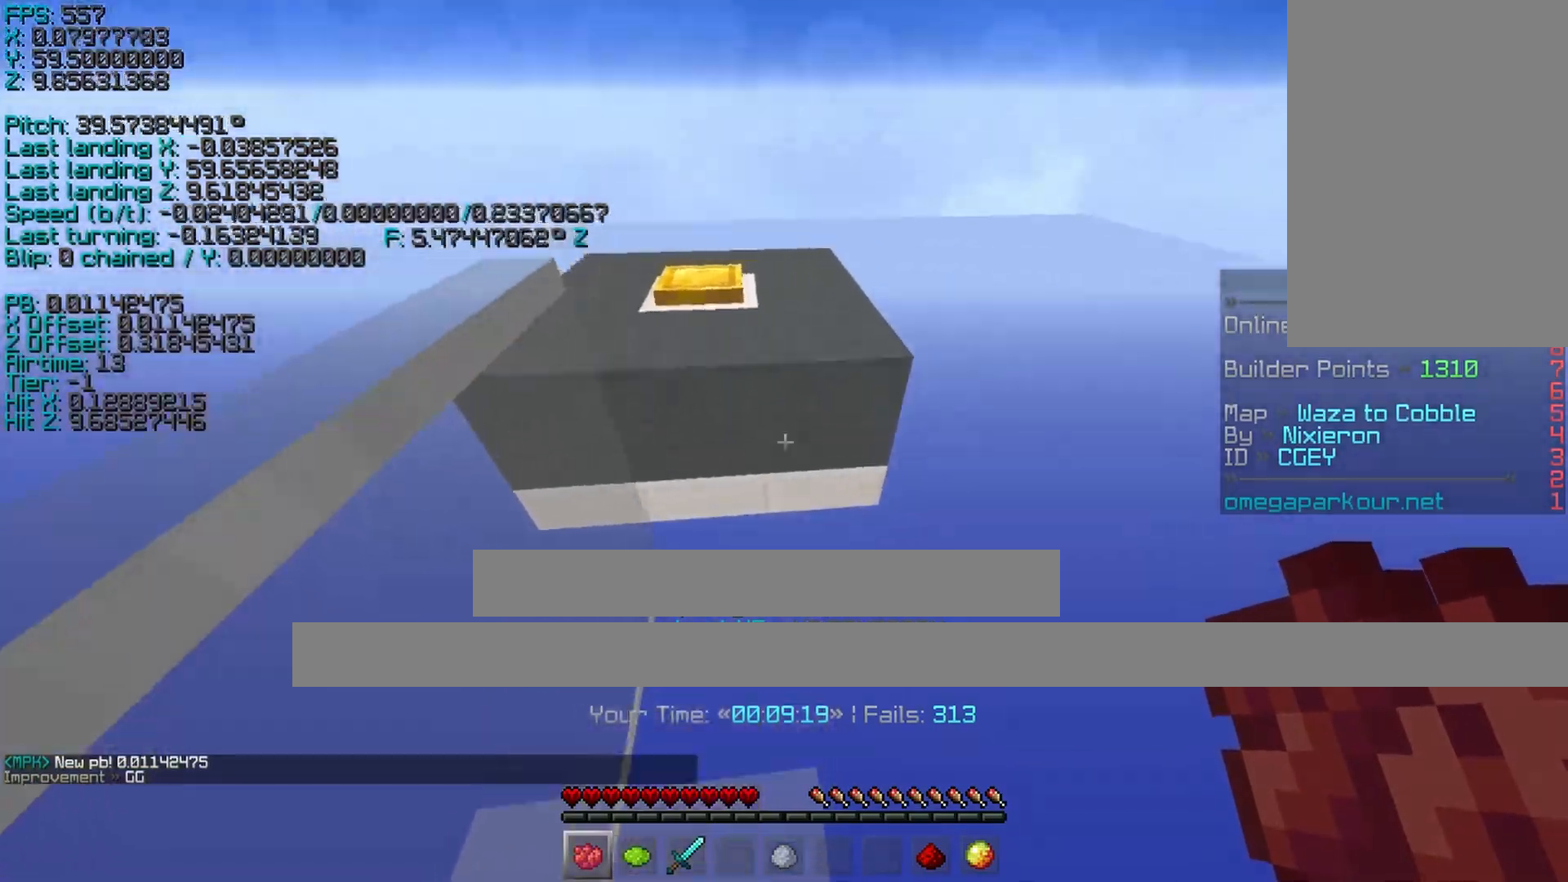
{"keys": ["a", "shift", "w"], "events": [[17, "space", "down"], [267, "space", "up"], [317, "a", "down"]]}
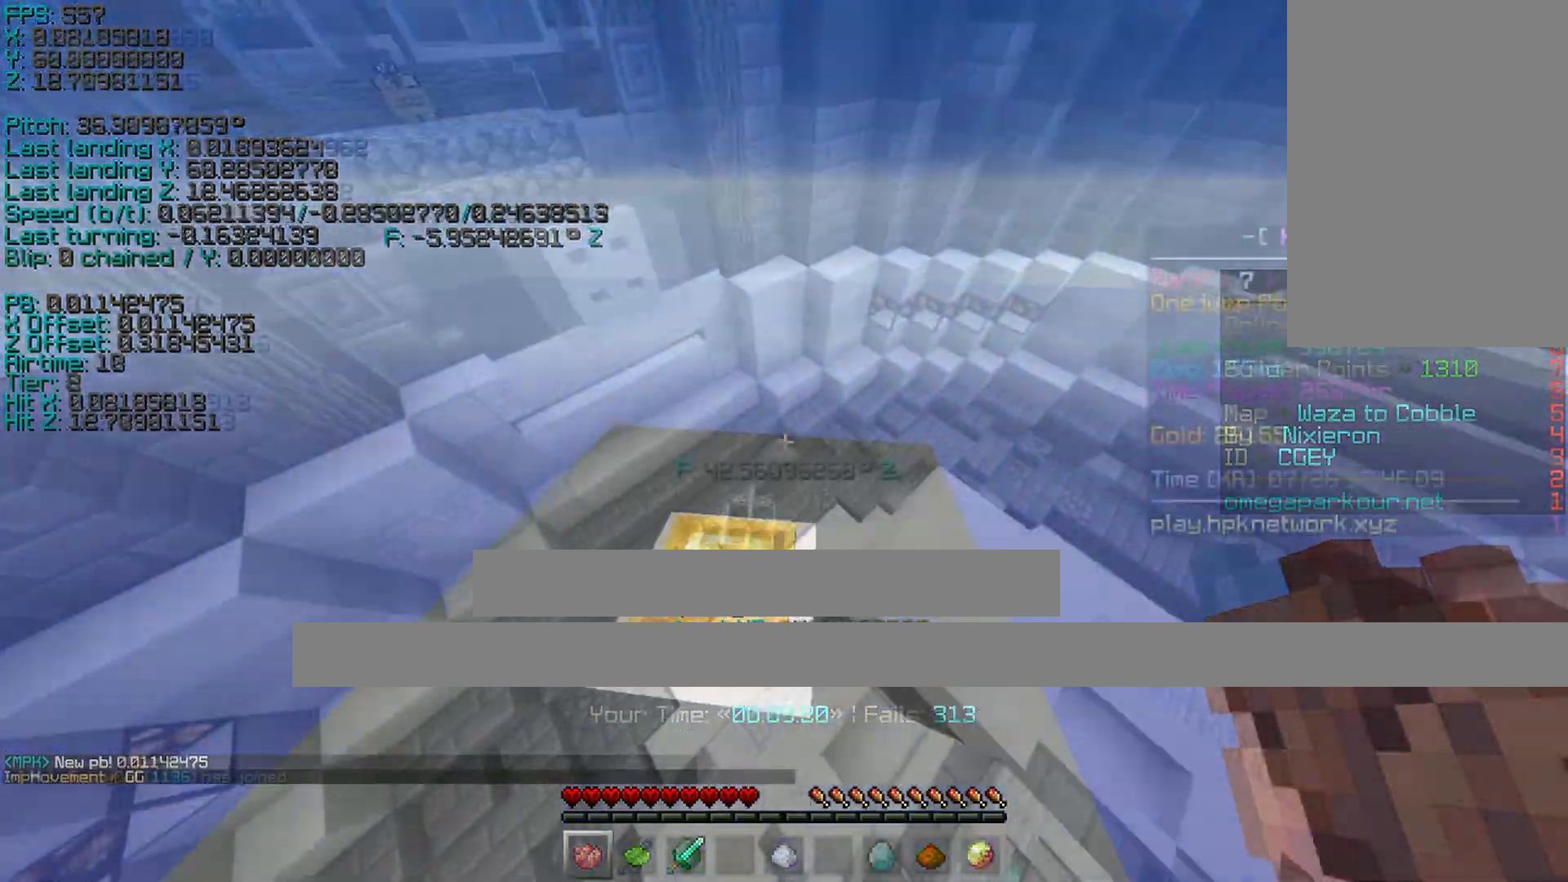
{"keys": ["a", "shift", "w"], "events": [[50, "a", "up"], [50, "w", "up"], [400, "a", "down"], [400, "space", "down"], [450, "space", "up"], [450, "w", "down"]]}
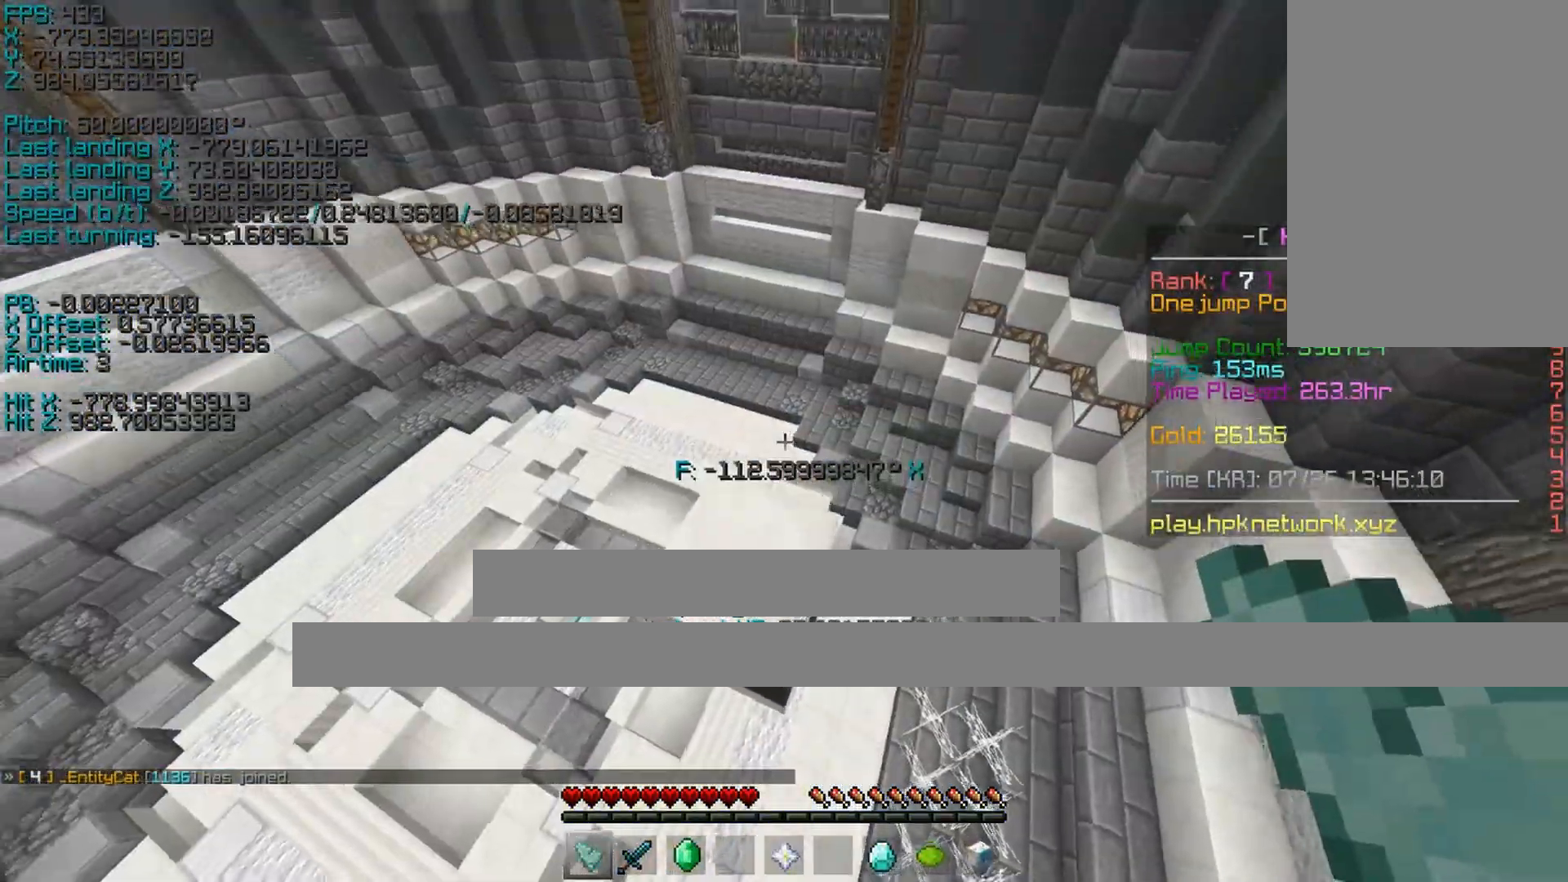
{"keys": ["a", "shift", "w"], "events": []}
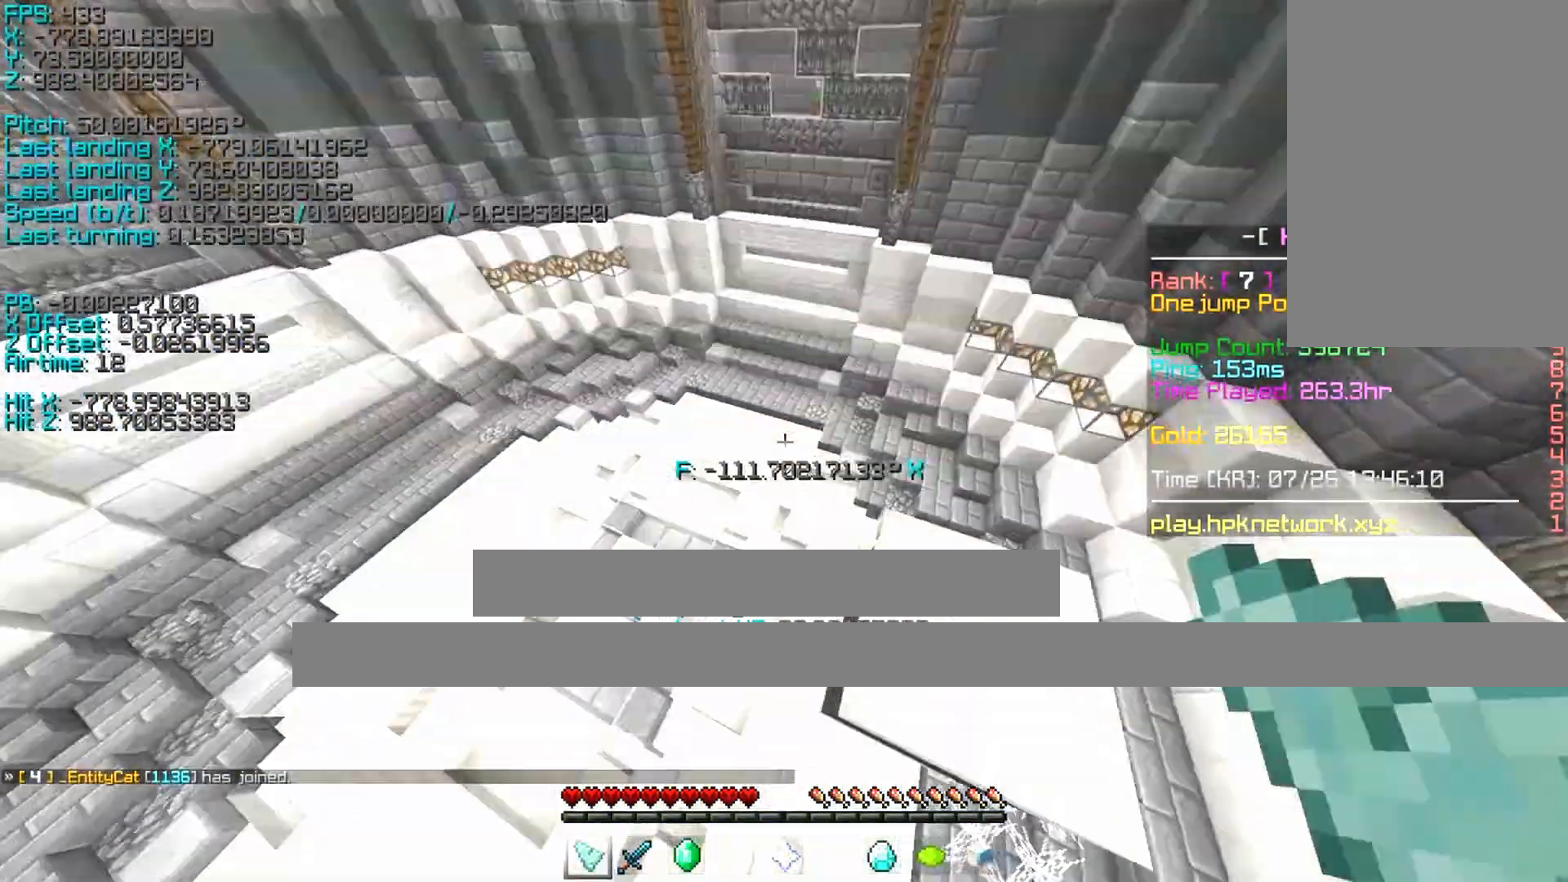
{"keys": ["a", "shift", "w"], "events": [[50, "d", "down"], [50, "space", "down"], [100, "d", "up"], [100, "space", "up"]]}
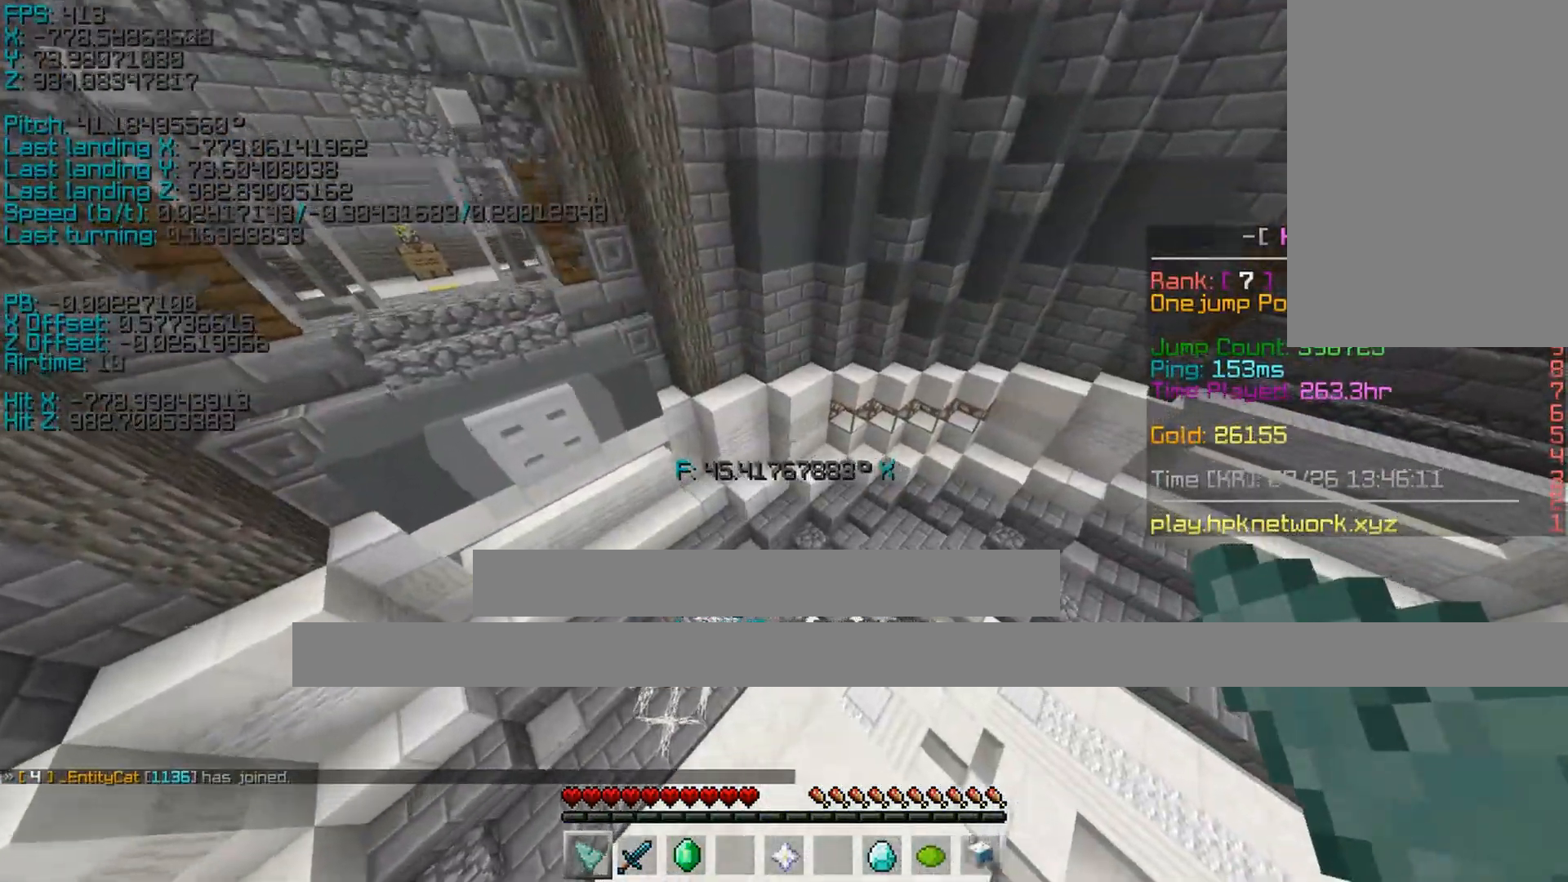
{"keys": ["a", "shift", "w"], "events": [[150, "d", "down"], [150, "space", "down"], [200, "d", "up"], [200, "space", "up"]]}
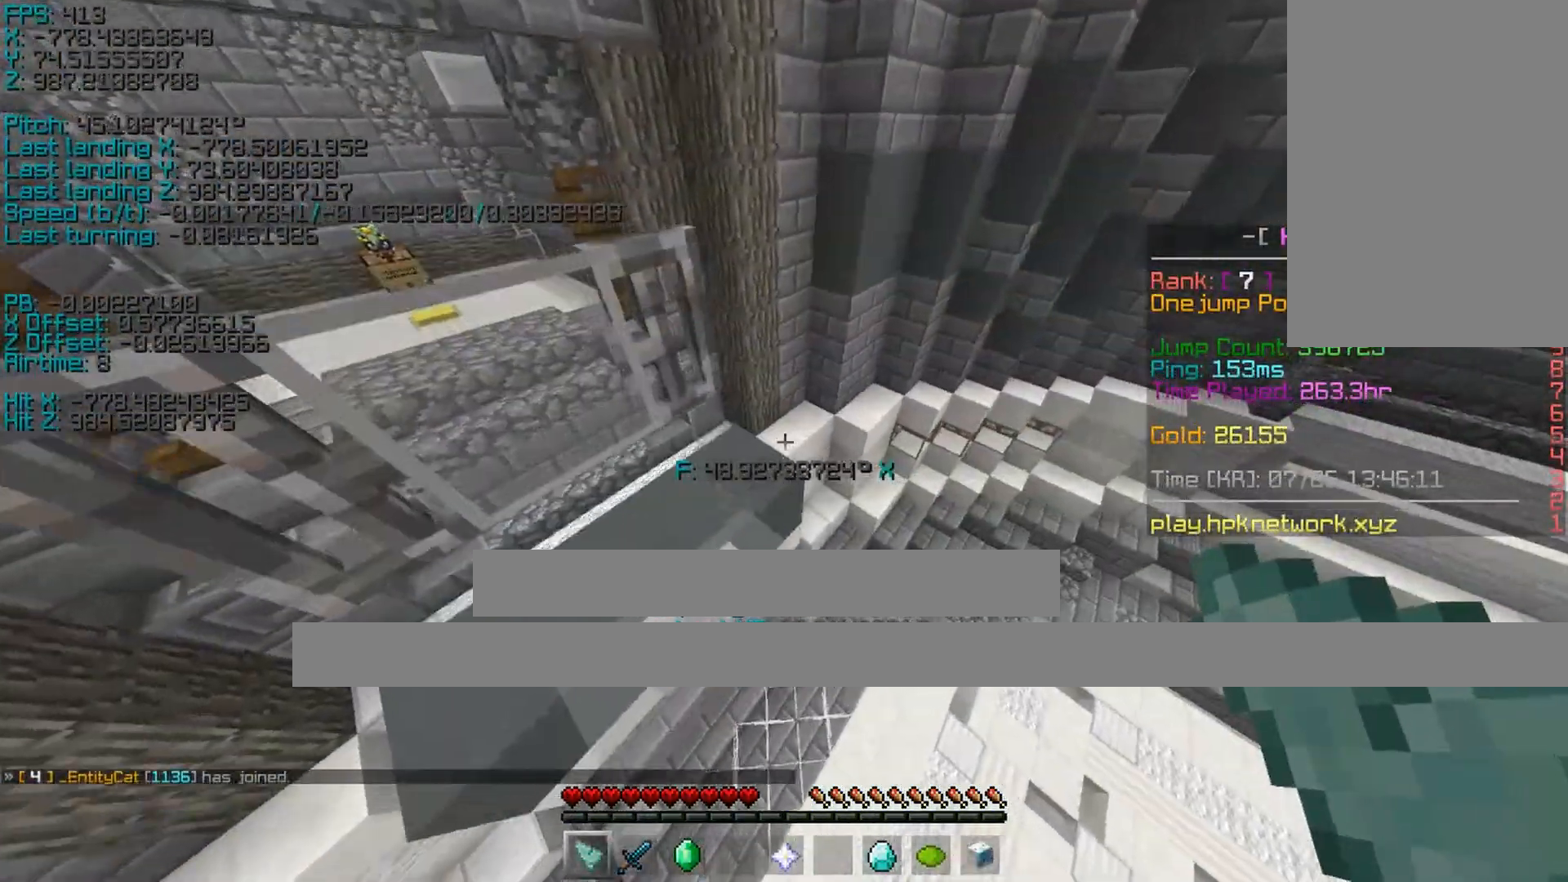
{"keys": ["a", "shift", "w"], "events": []}
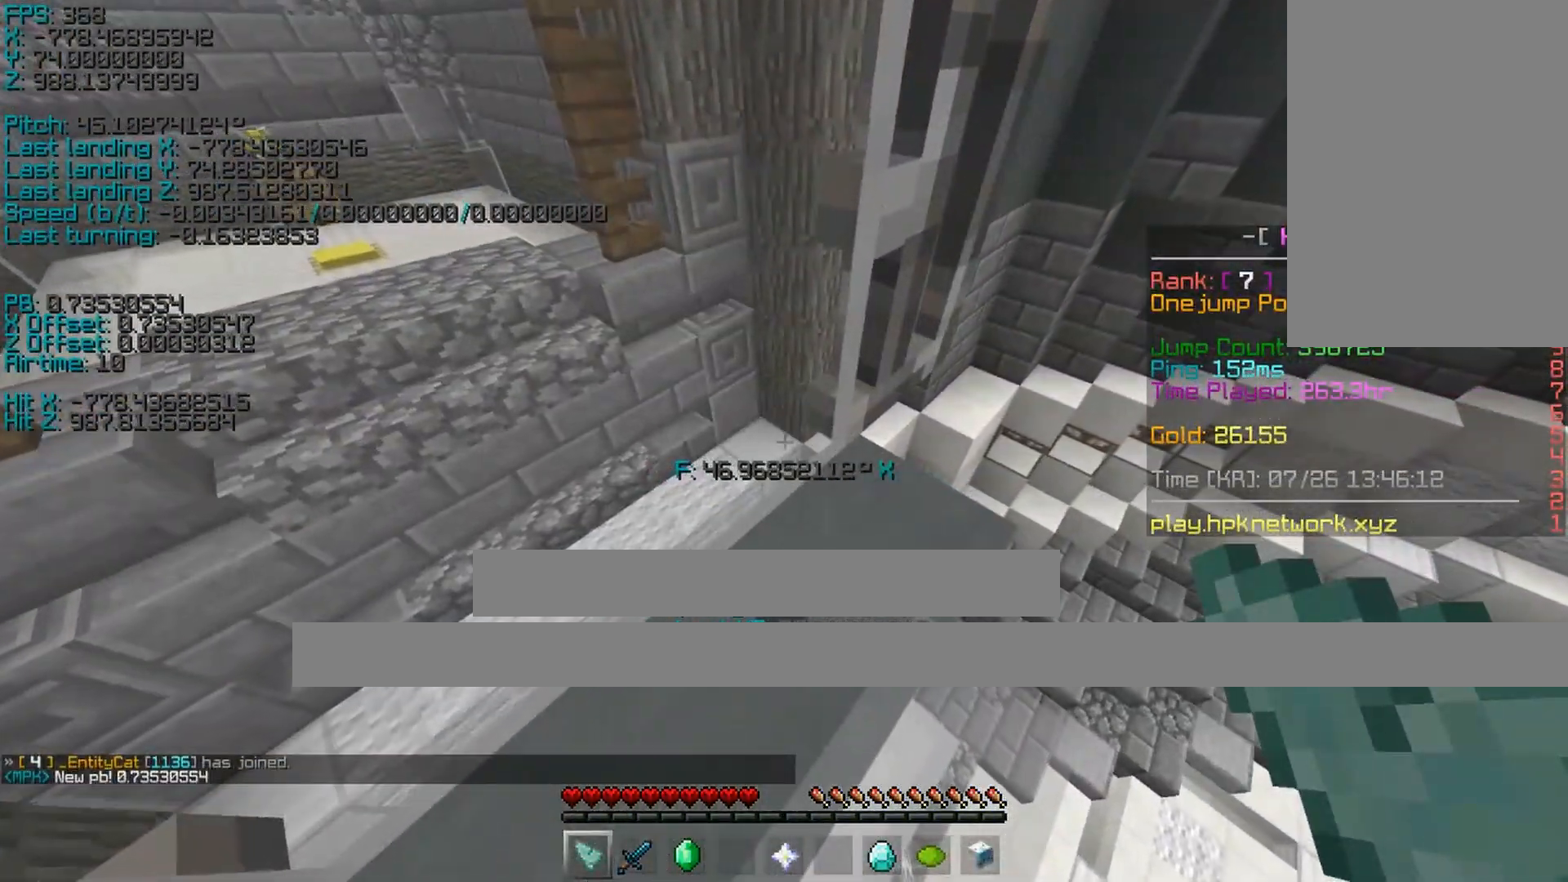
{"keys": [], "events": [[50, "a", "up"], [50, "w", "up"], [100, "shift", "up"]]}
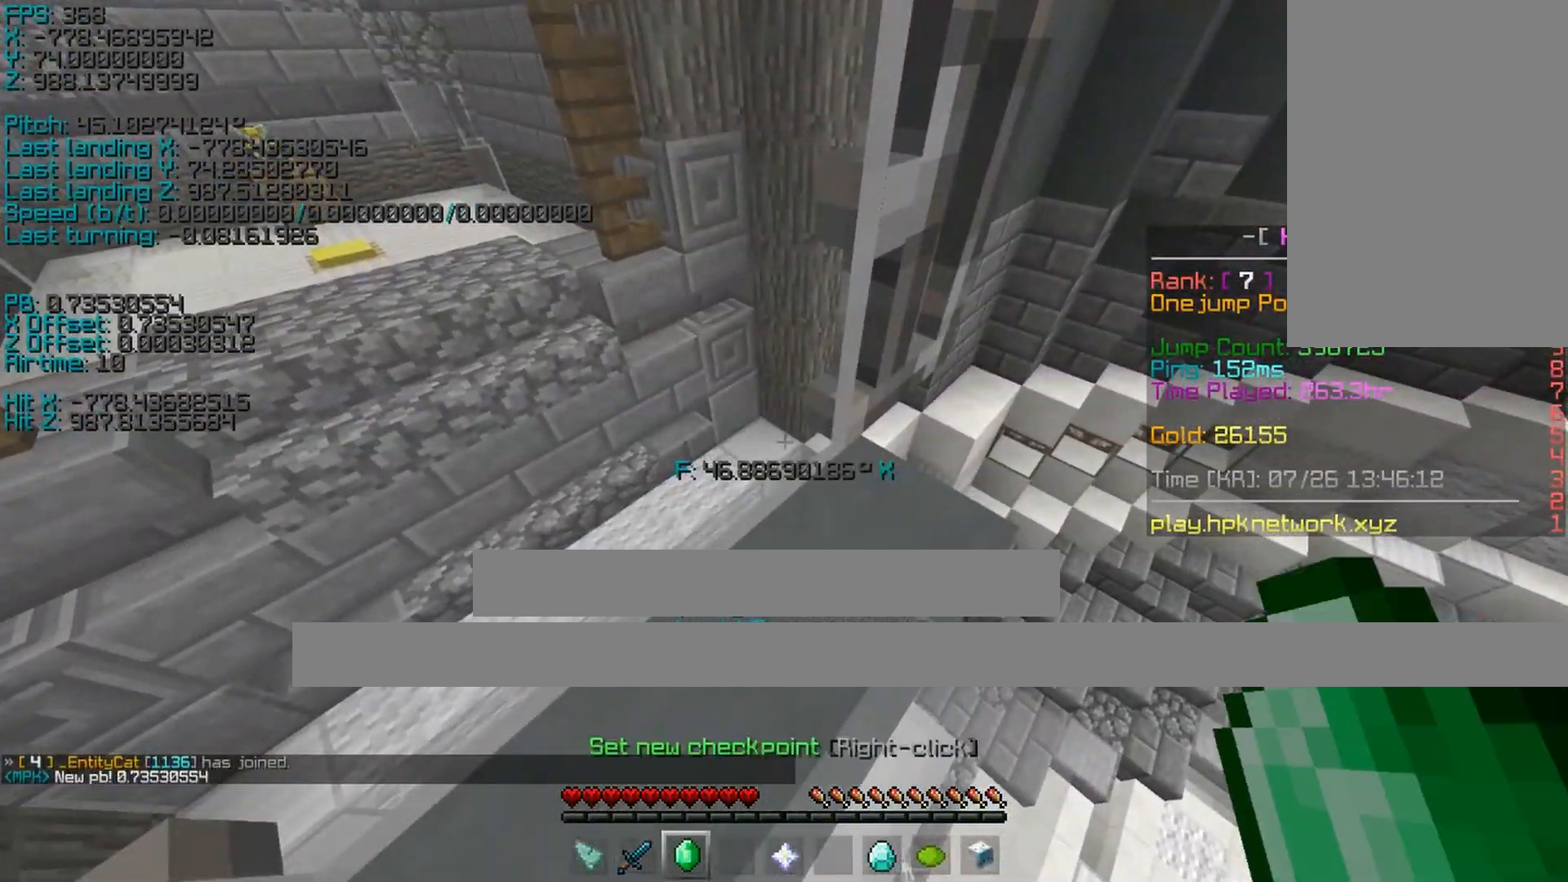
{"keys": ["ctrl", "w"], "events": [[200, "w", "down"], [400, "ctrl", "down"]]}
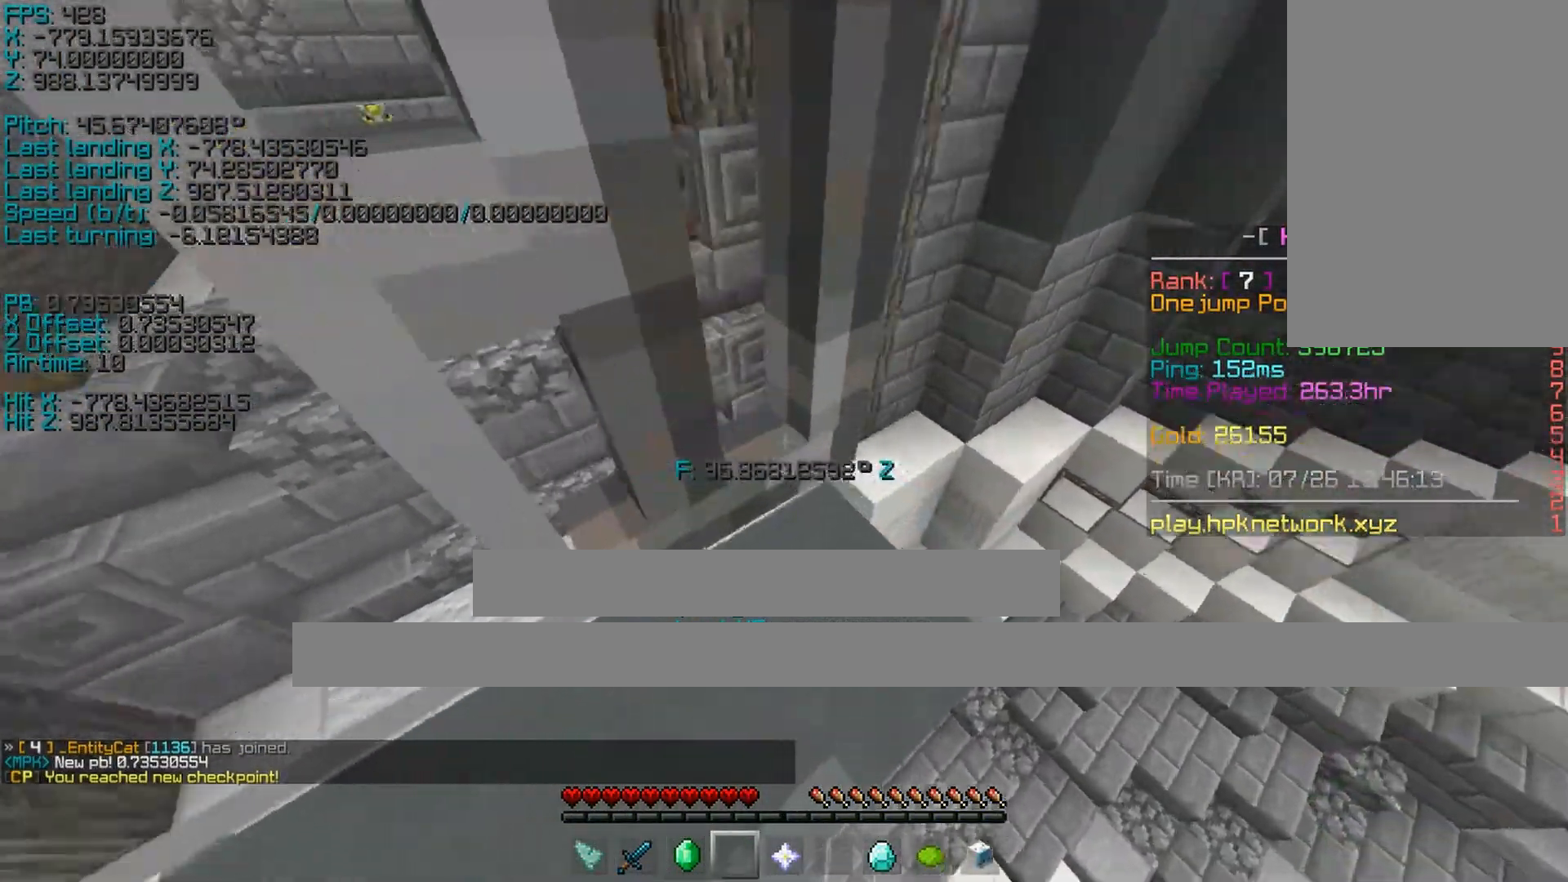
{"keys": ["ctrl", "d", "w"], "events": [[167, "d", "down"]]}
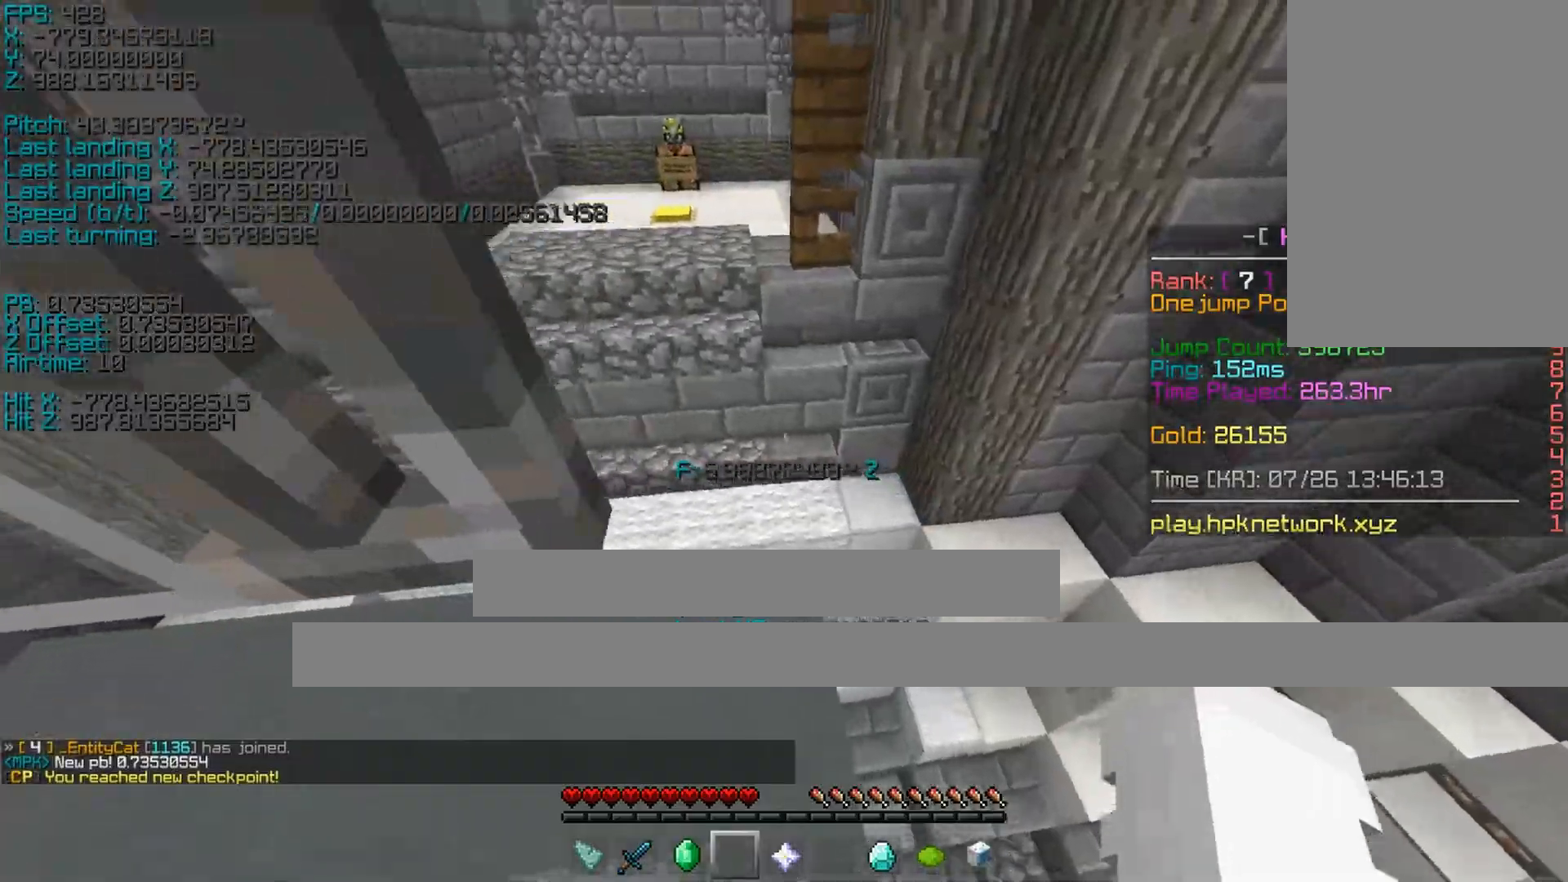
{"keys": ["shift", "w"], "events": [[50, "d", "up"], [50, "w", "up"], [250, "ctrl", "up"], [400, "shift", "down"], [400, "w", "down"]]}
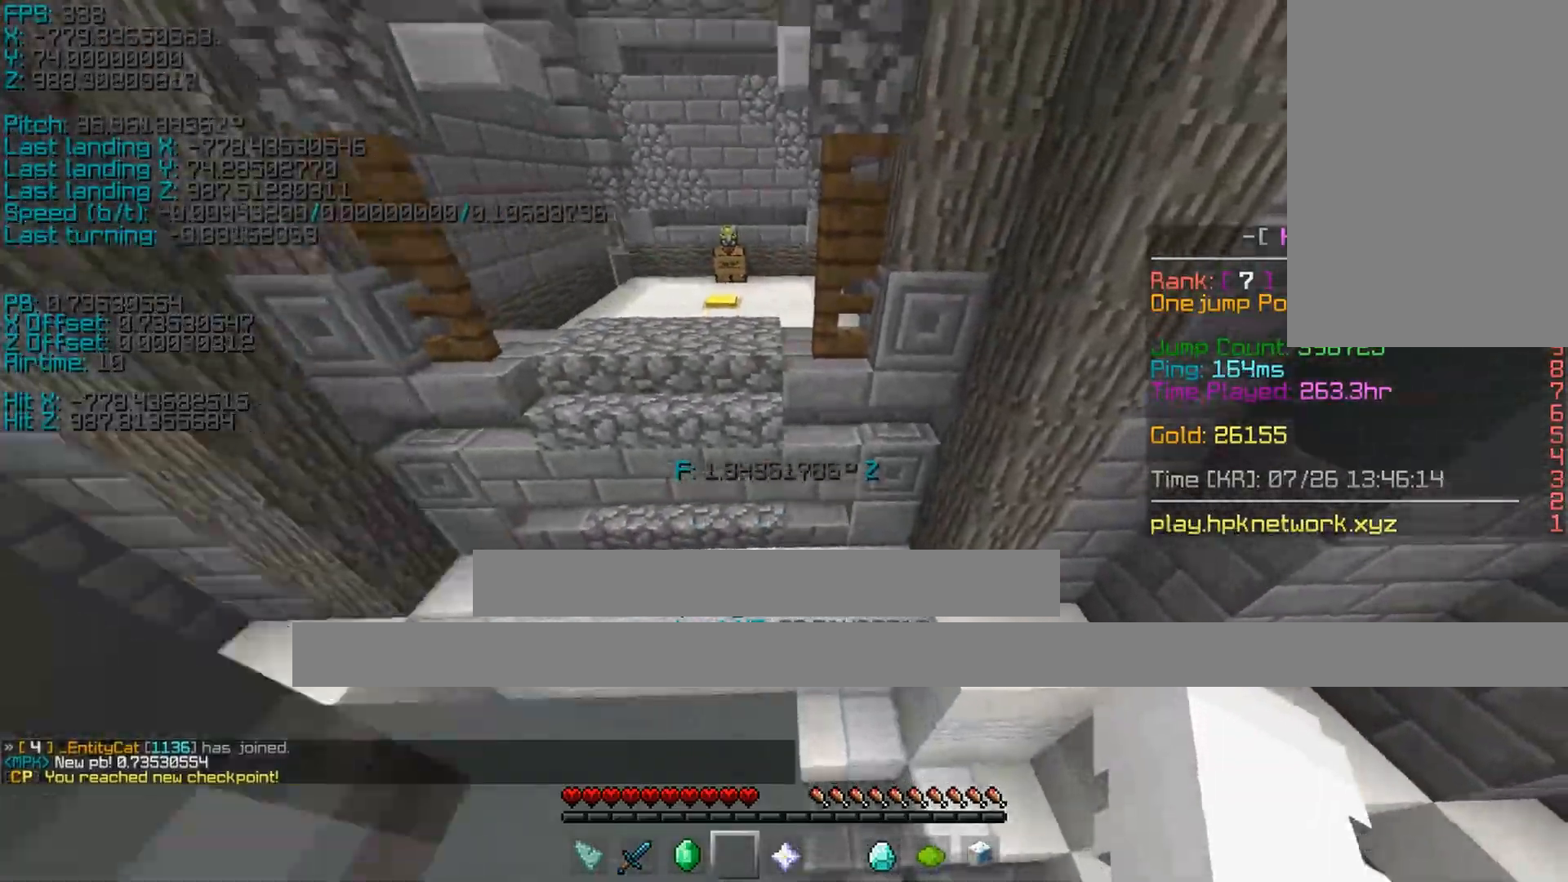
{"keys": ["shift", "space", "w"], "events": [[150, "space", "down"]]}
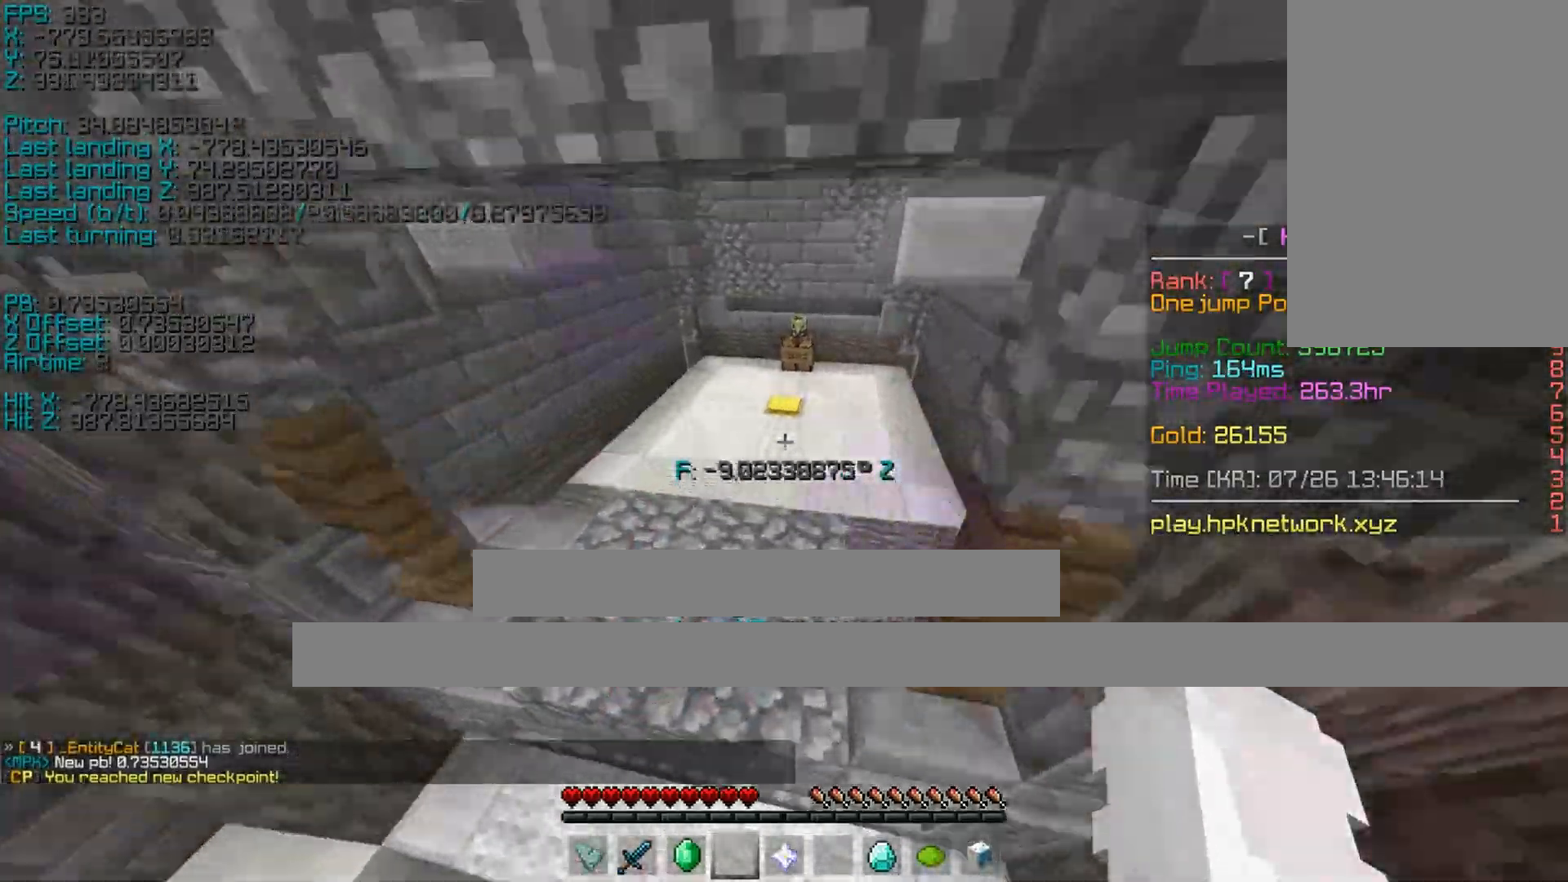
{"keys": ["s", "shift", "space"]}
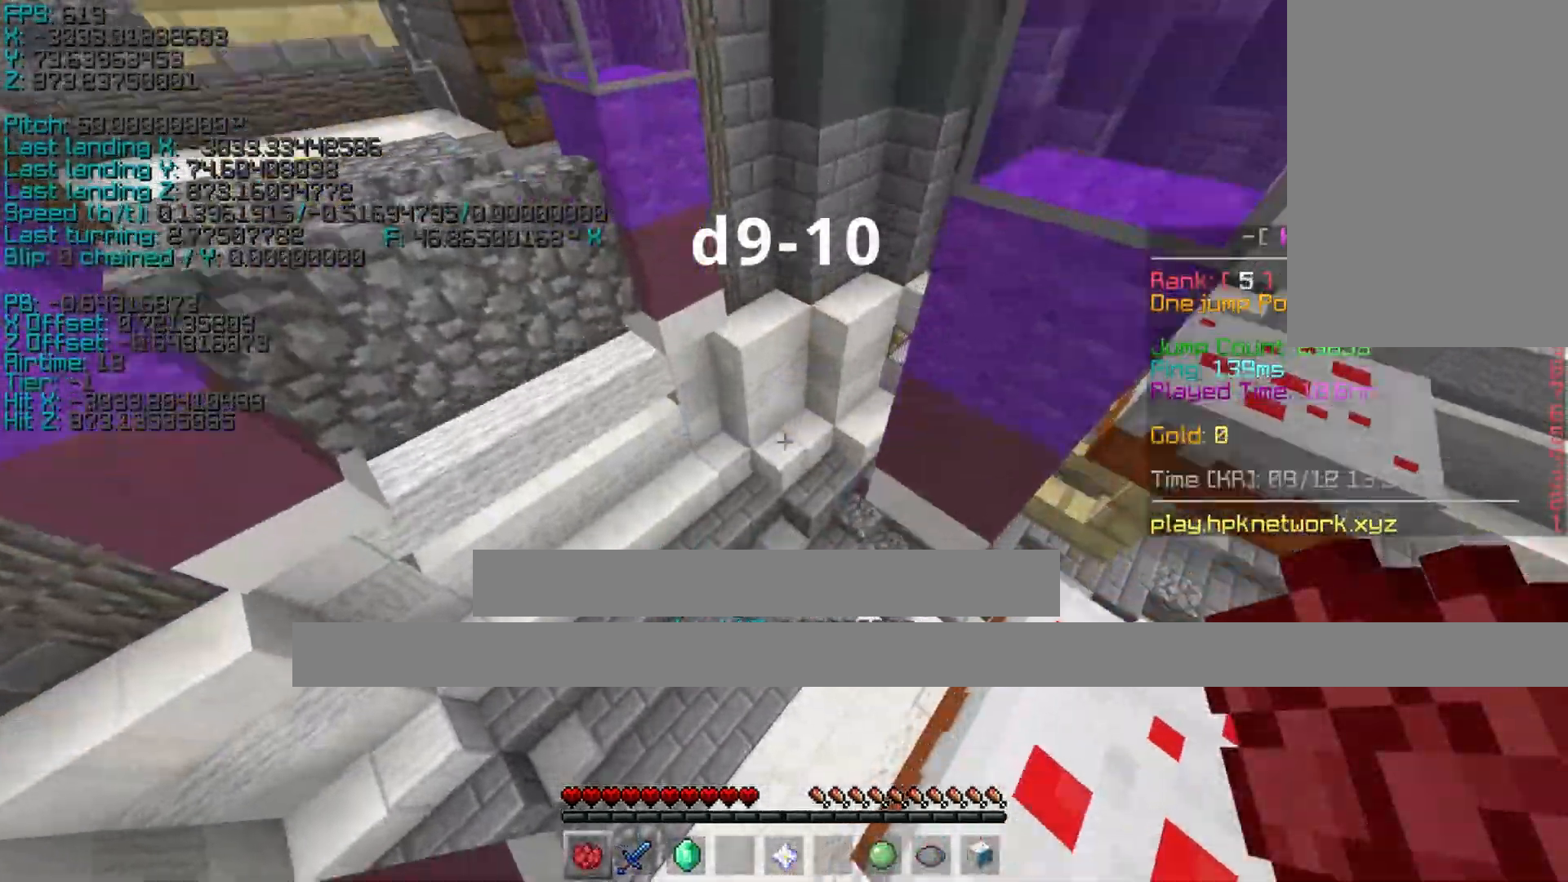
{"keys": ["shift"], "events": [[33, "d", "down"], [133, "space", "up"], [233, "d", "up"], [233, "s", "up"]]}
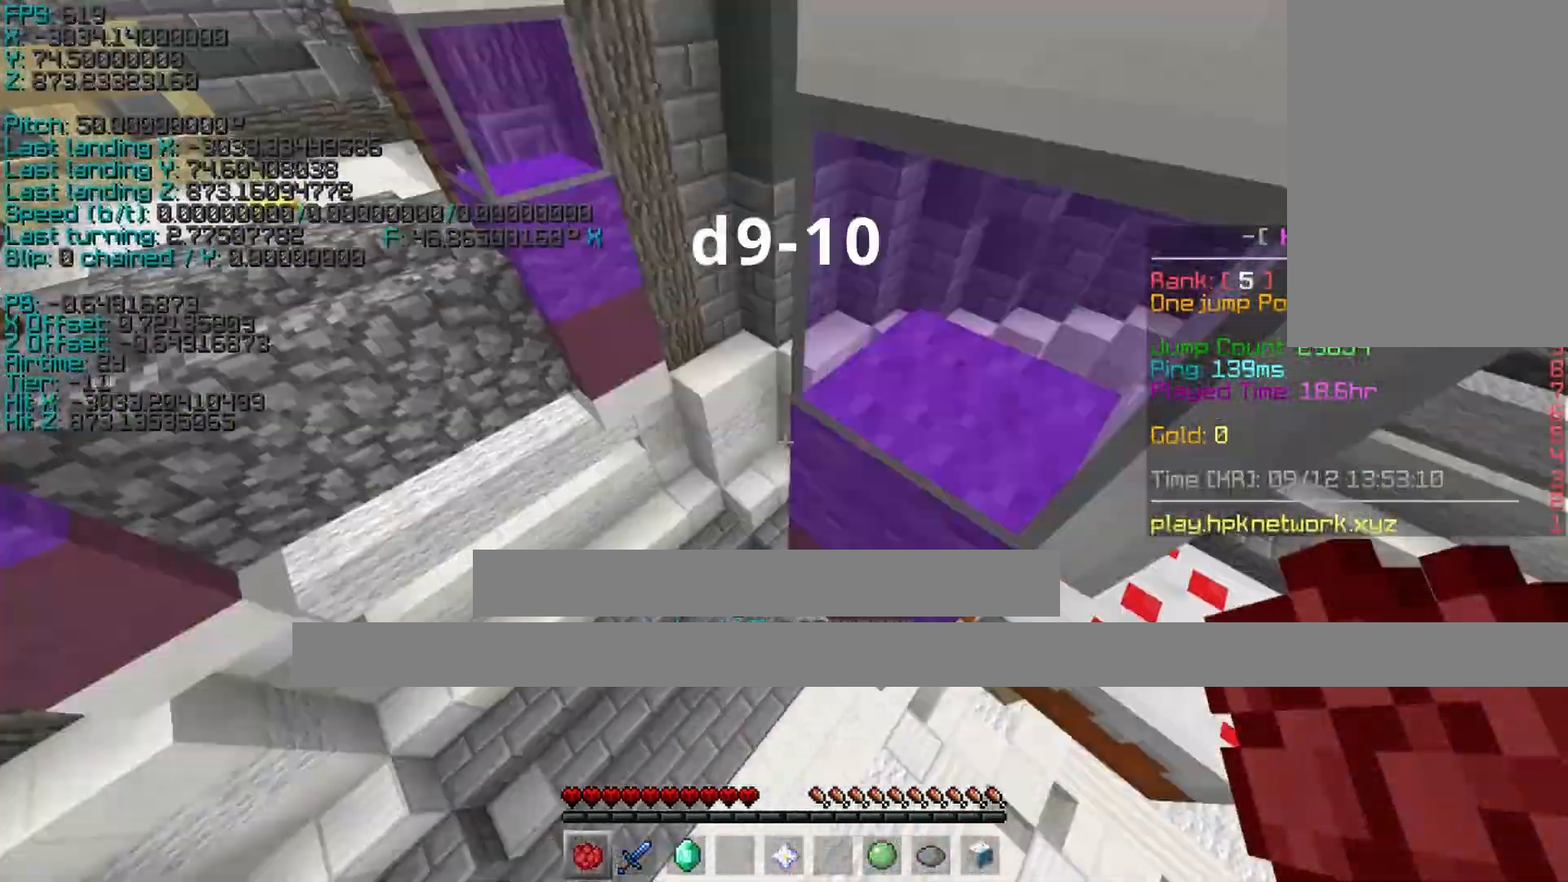
{"keys": ["a", "s", "shift"], "events": [[83, "space", "down"], [133, "a", "down"], [133, "s", "down"], [133, "space", "up"]]}
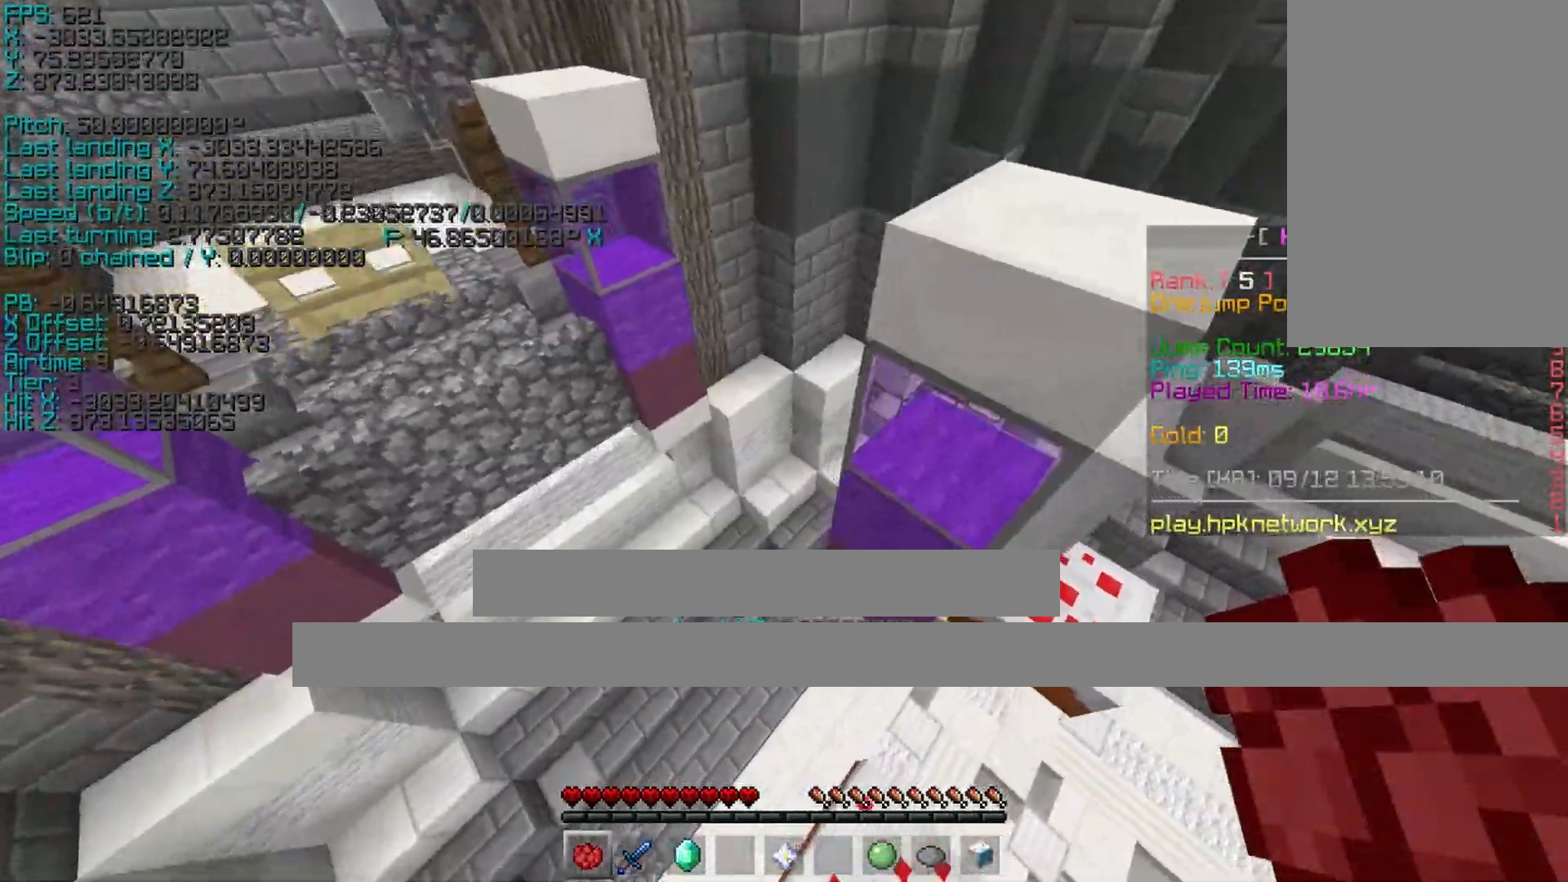
{"keys": ["d", "s", "shift"], "events": [[83, "a", "up"], [133, "space", "down"], [233, "d", "down"], [333, "space", "up"]]}
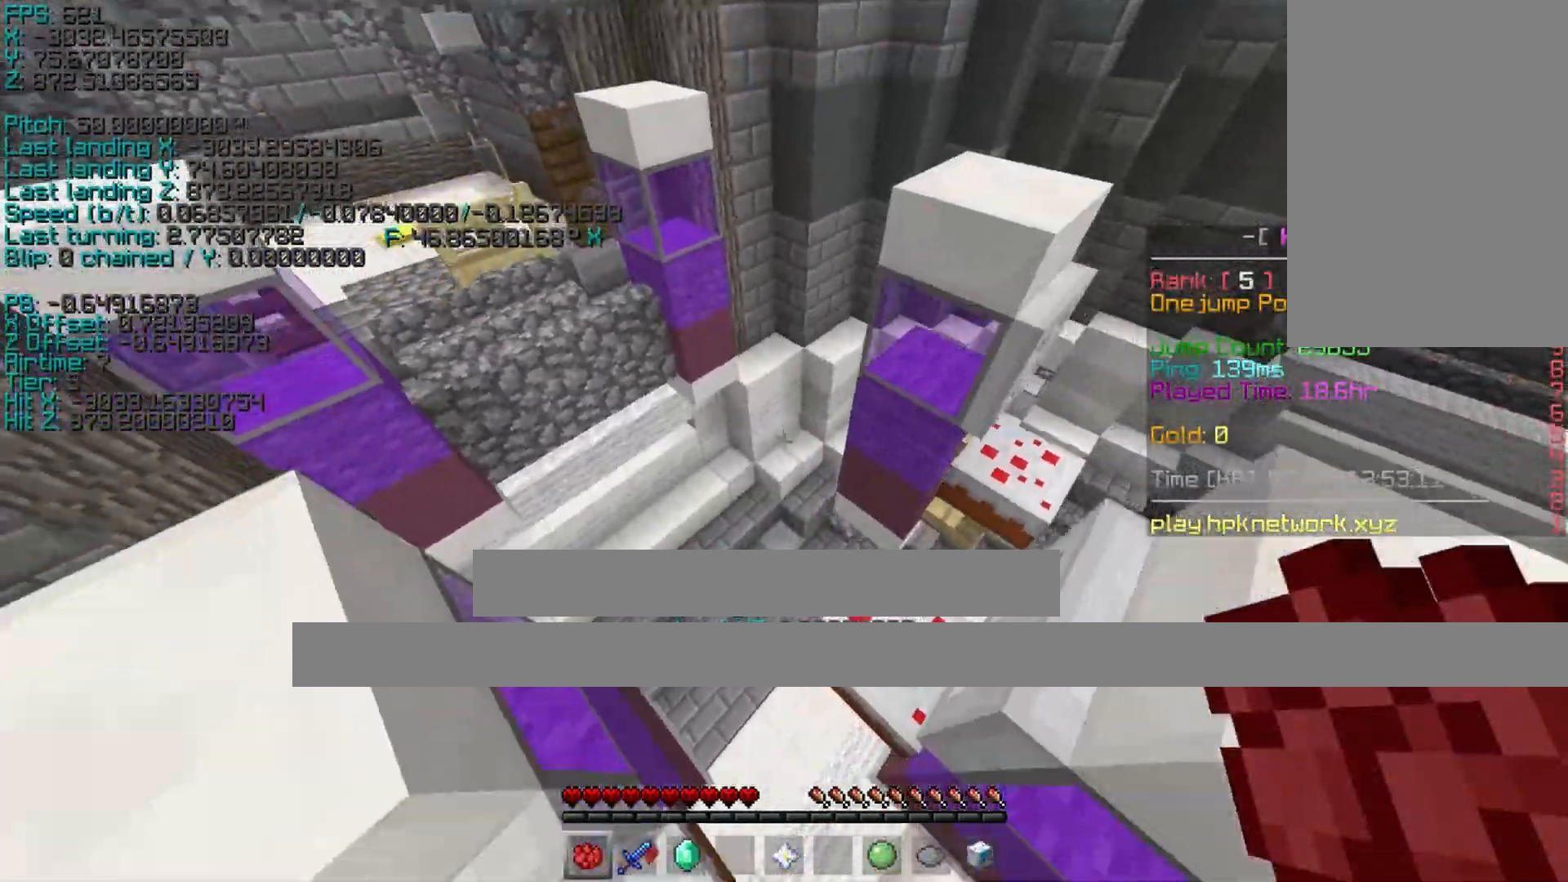
{"keys": ["a", "shift", "space", "w"], "events": [[333, "a", "down"], [333, "d", "up"], [333, "s", "up"], [333, "space", "down"], [333, "w", "down"]]}
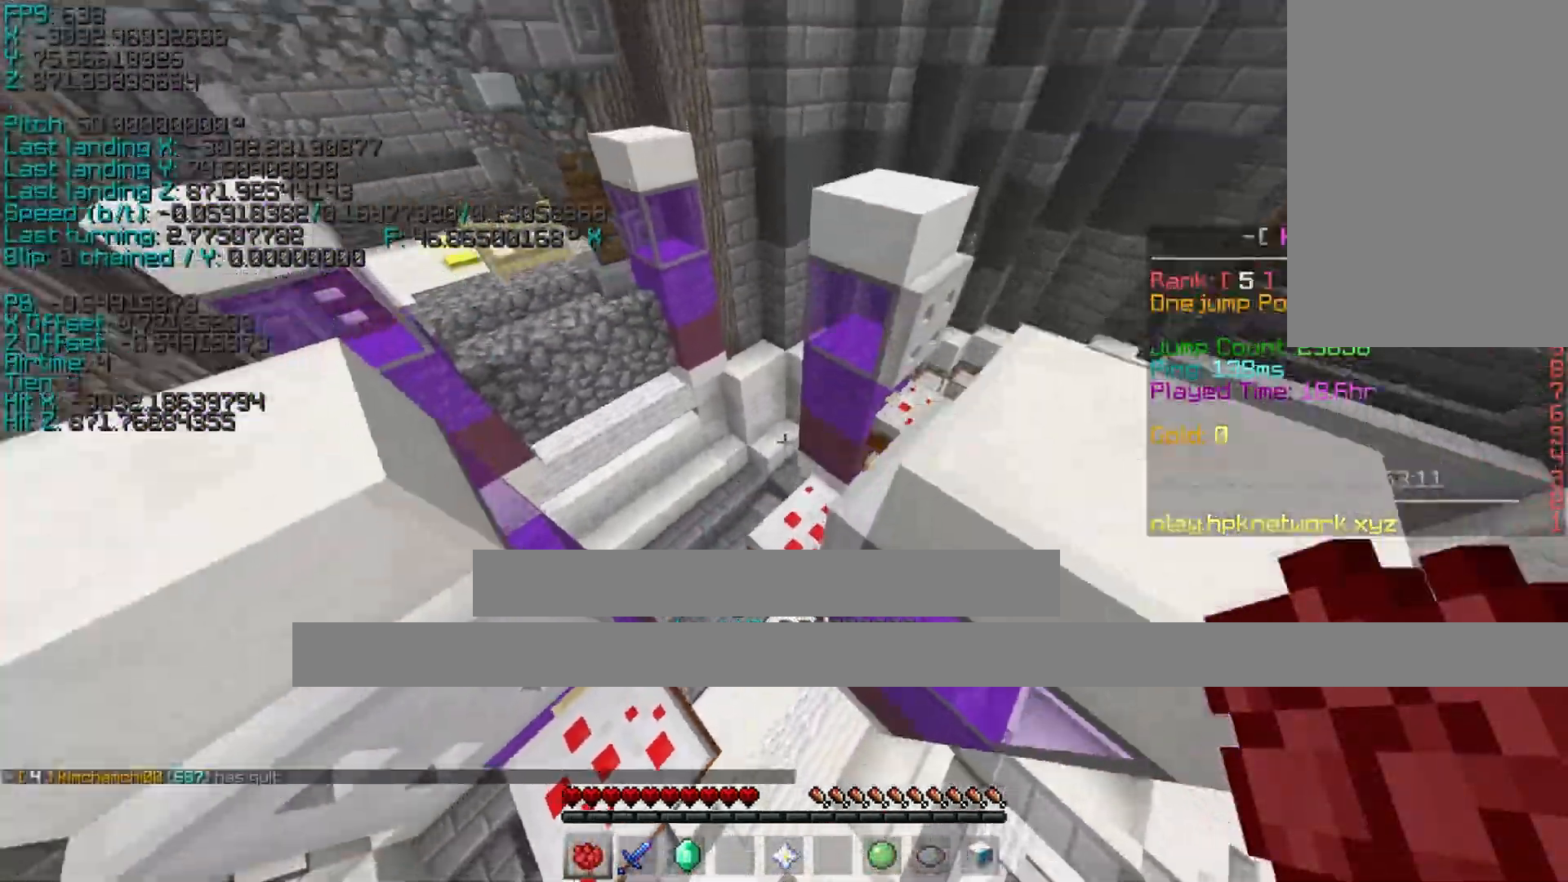
{"keys": ["a", "shift", "space", "w"], "events": [[433, "d", "down"], [483, "d", "up"]]}
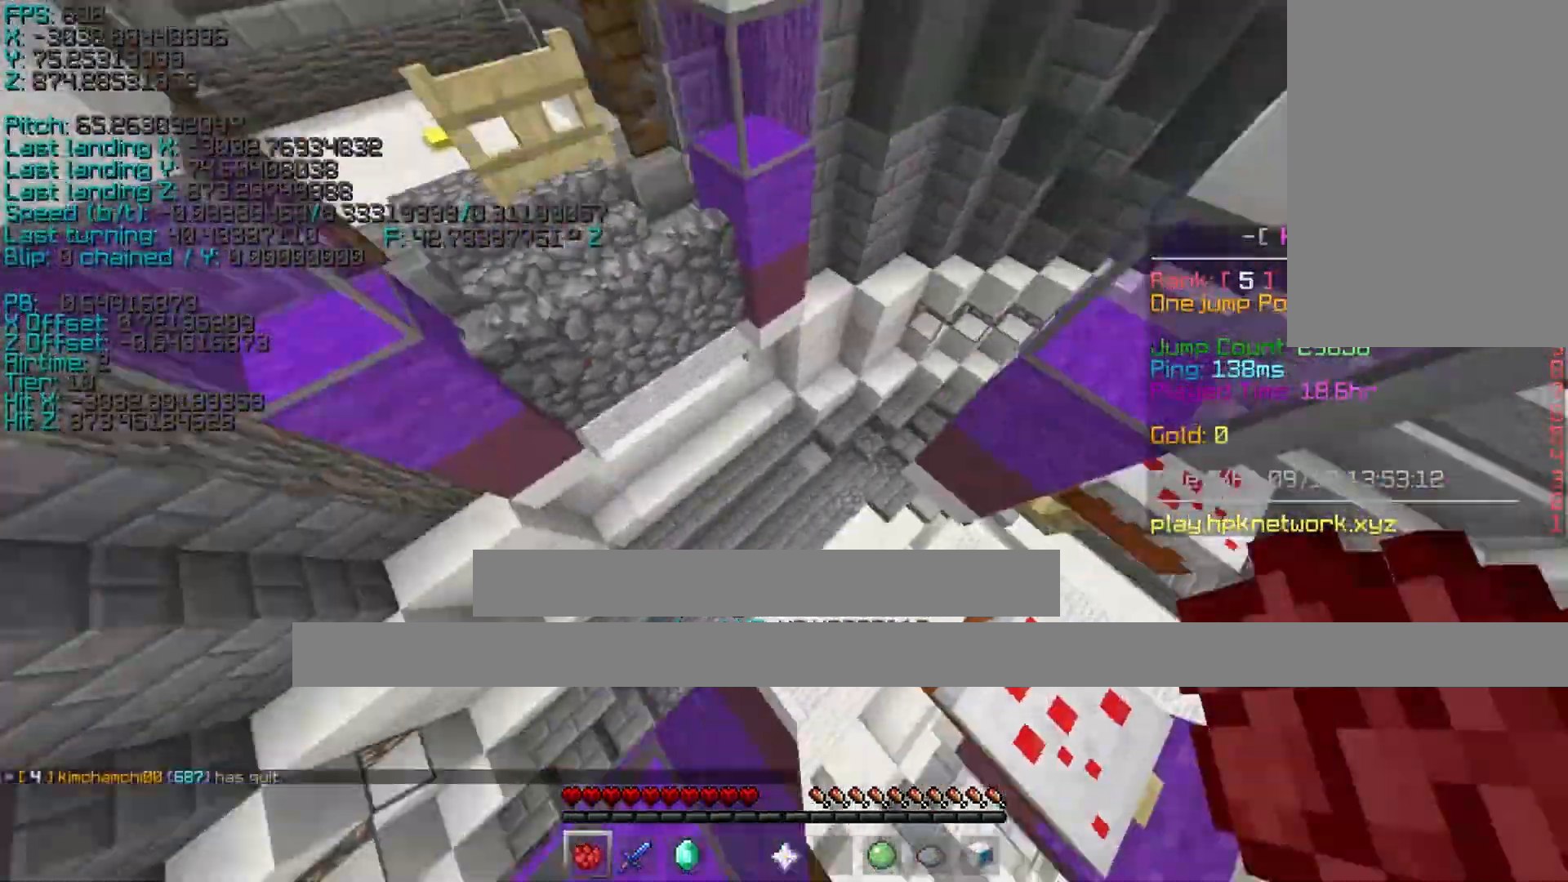
{"keys": ["a", "shift", "w"], "events": [[450, "space", "up"]]}
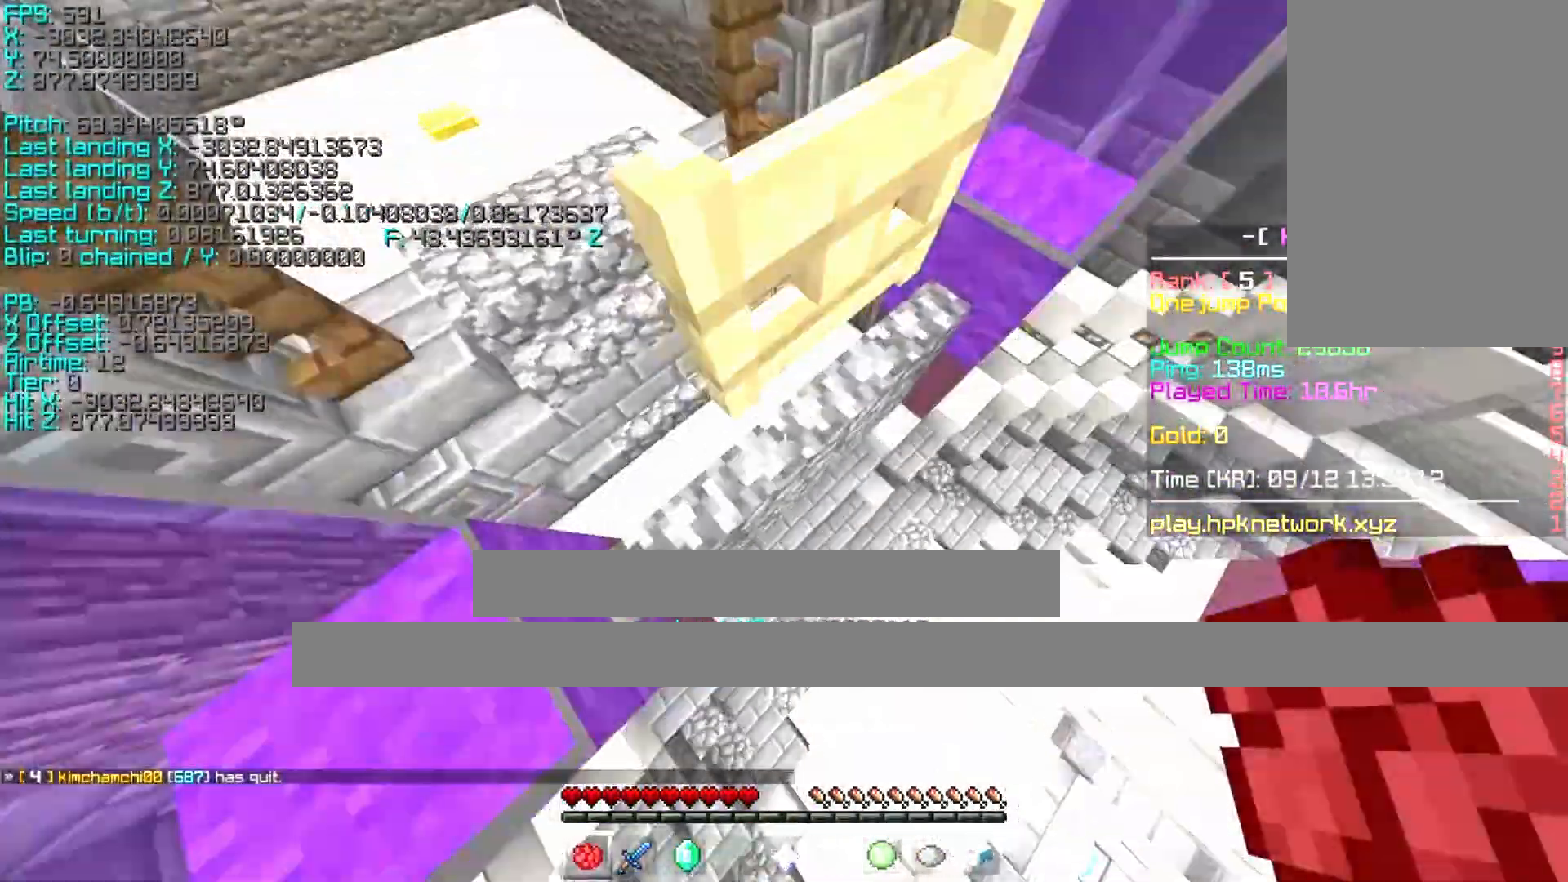
{"keys": ["ctrl"], "events": [[183, "shift", "up"], [233, "a", "up"], [283, "w", "up"], [483, "ctrl", "down"]]}
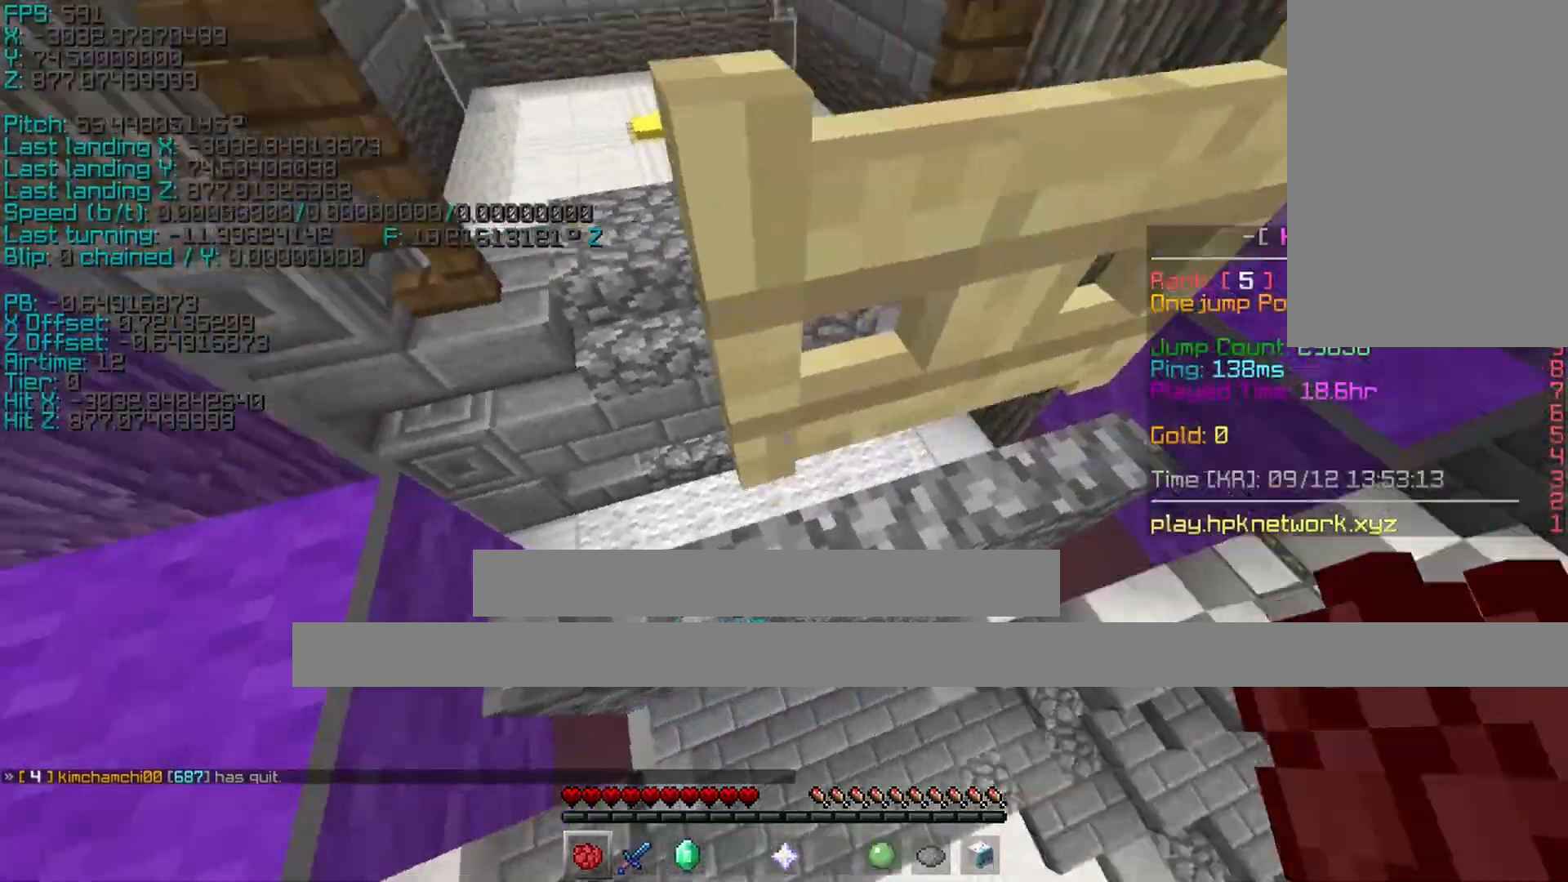
{"keys": ["ctrl"], "events": []}